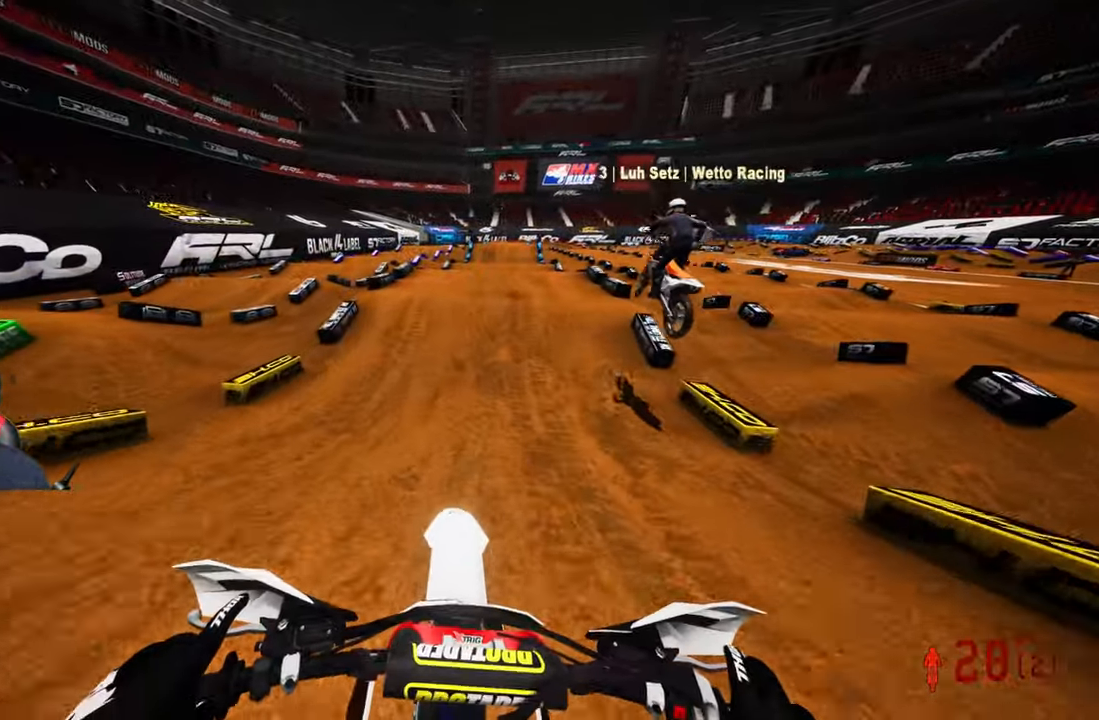
Gameplay with a controller (PlayStation layout); each line is a JSON object with the inputs held at the frame after it. "events" lists button and stick changes between this image and that frame as [ms after this image, input, new state], when the widget could be followed in between.
{"buttons": ["R2"], "left_stick": "up", "right_stick": "center", "events": [[317, "right_stick", "center"]]}
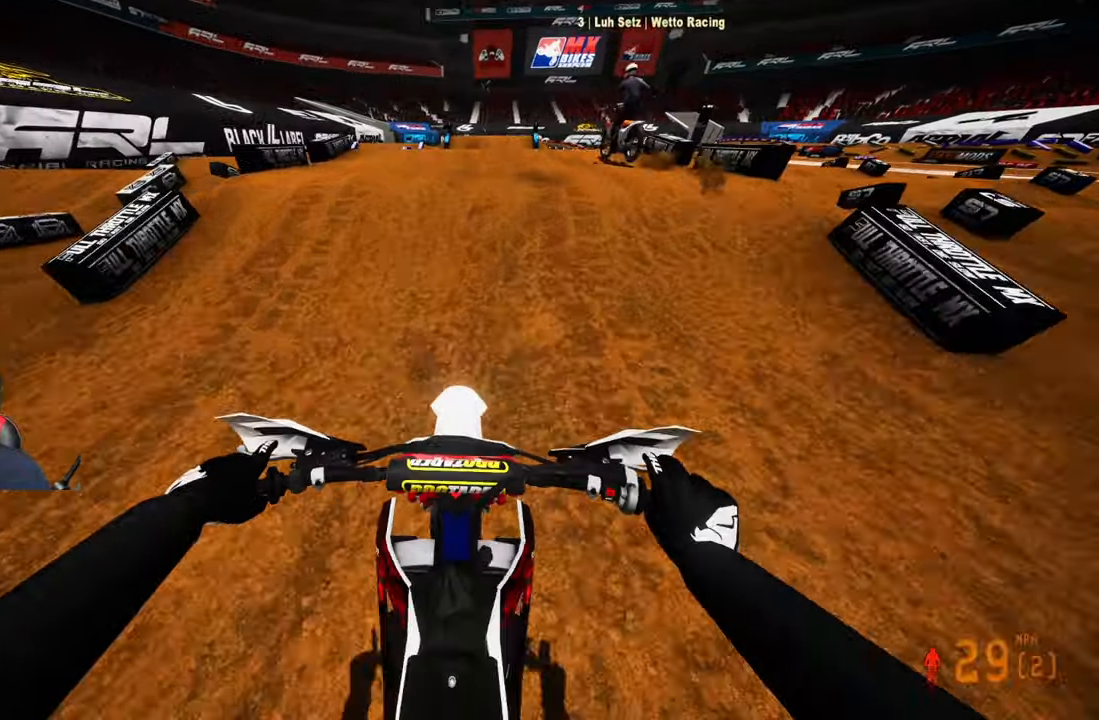
{"buttons": ["R2"], "left_stick": "up", "right_stick": "up", "events": [[217, "right_stick", "up"]]}
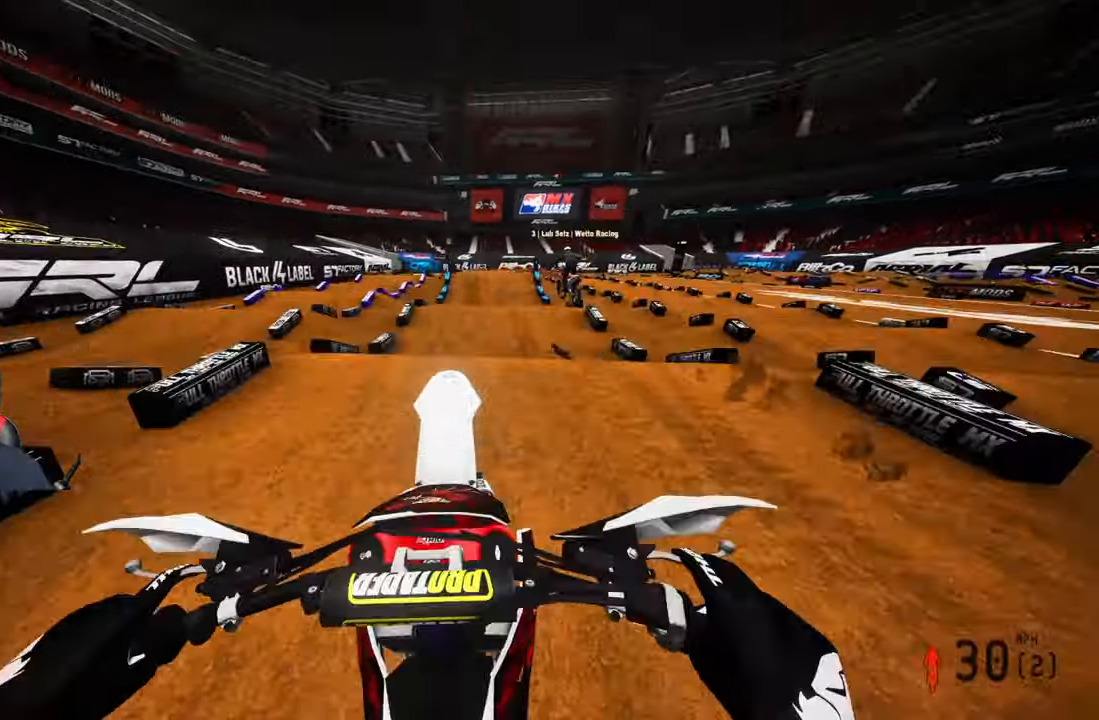
{"buttons": ["R2"], "left_stick": "up", "right_stick": "center", "events": [[483, "right_stick", "center"]]}
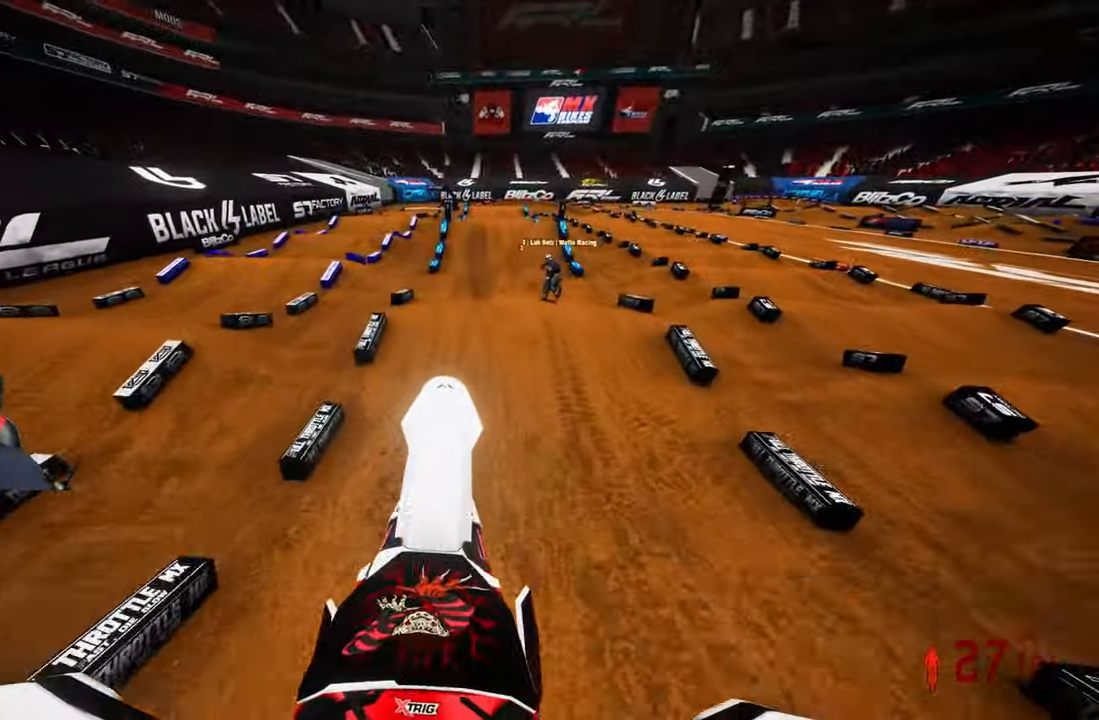
{"buttons": ["R2"], "left_stick": "up", "right_stick": "down", "events": [[67, "right_stick", "down"]]}
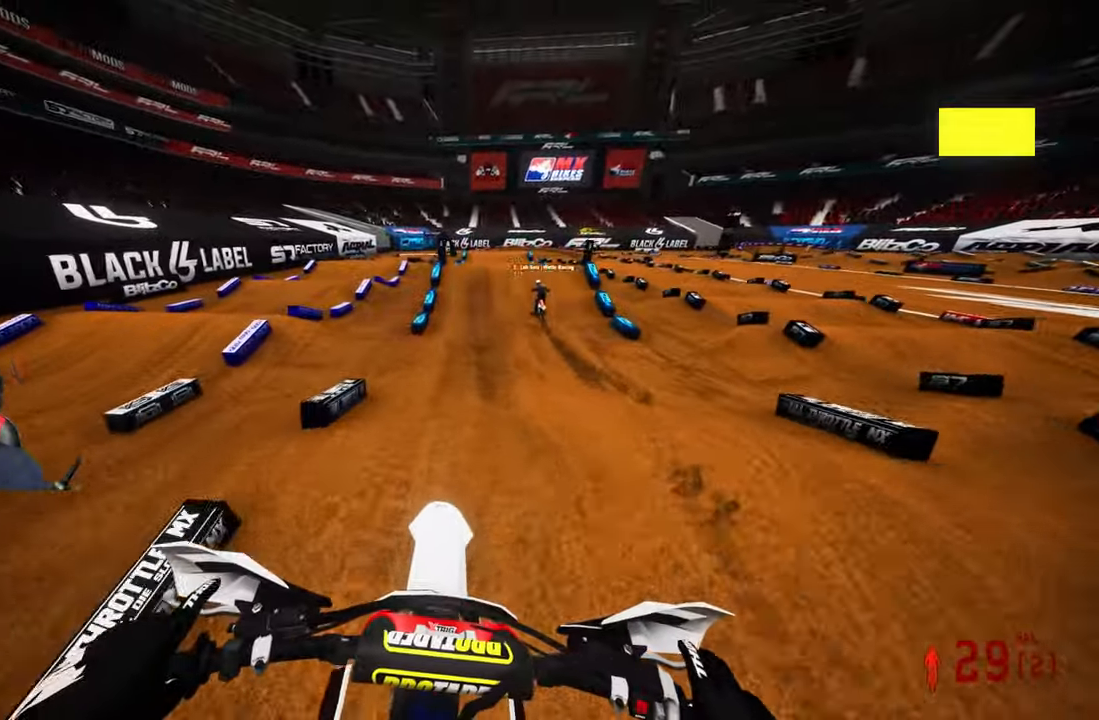
{"buttons": ["R2"], "left_stick": "up", "right_stick": "center", "events": [[450, "right_stick", "center"]]}
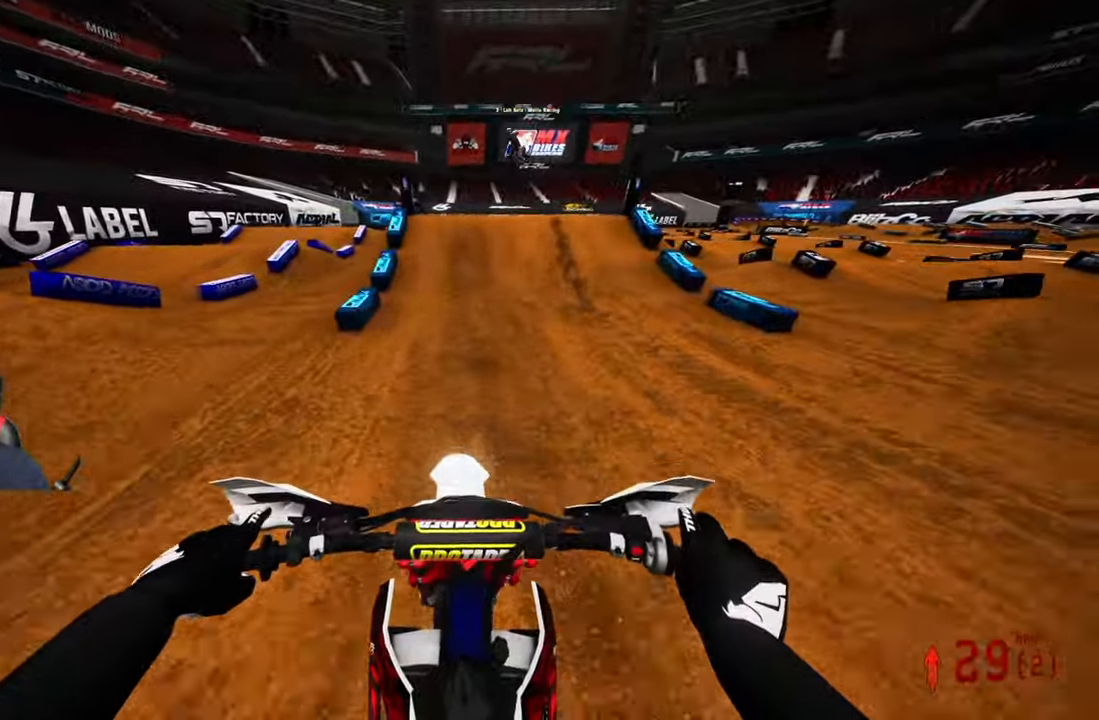
{"buttons": ["R2"], "left_stick": "up", "right_stick": "center", "events": []}
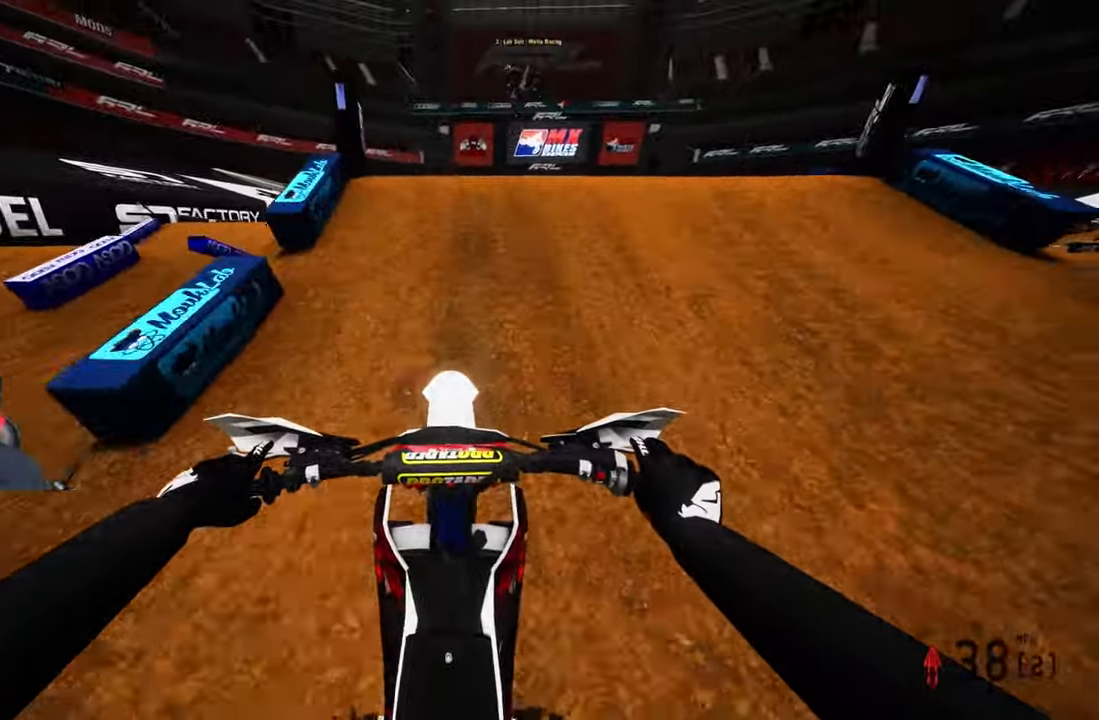
{"buttons": ["R2"], "left_stick": "center", "right_stick": "up", "events": [[50, "left_stick", "center"], [183, "right_stick", "up"]]}
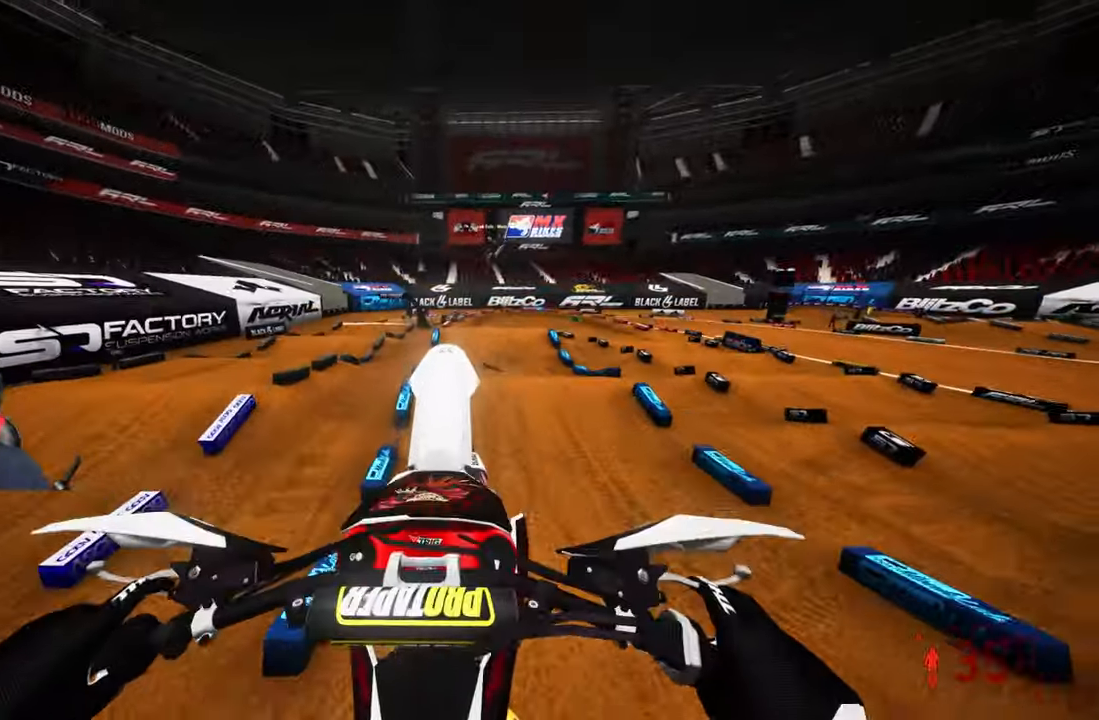
{"buttons": ["R2"], "left_stick": "up-left", "right_stick": "up", "events": [[217, "left_stick", "up-left"]]}
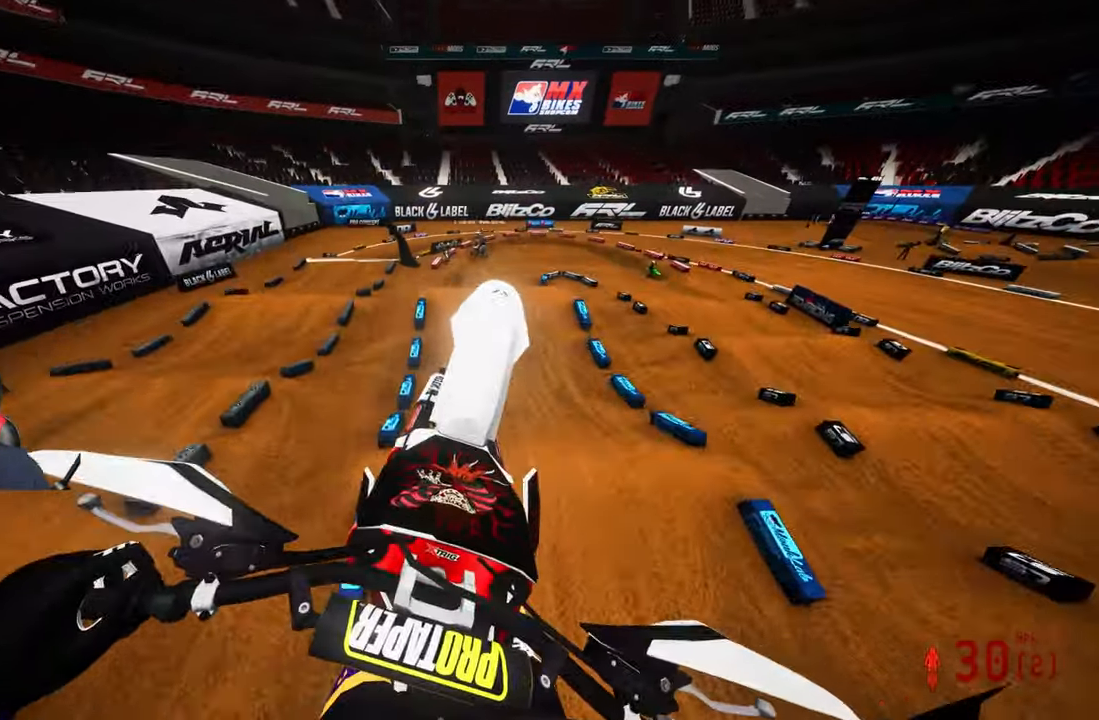
{"buttons": ["R2"], "left_stick": "left", "right_stick": "up", "events": [[67, "left_stick", "center"], [317, "left_stick", "left"]]}
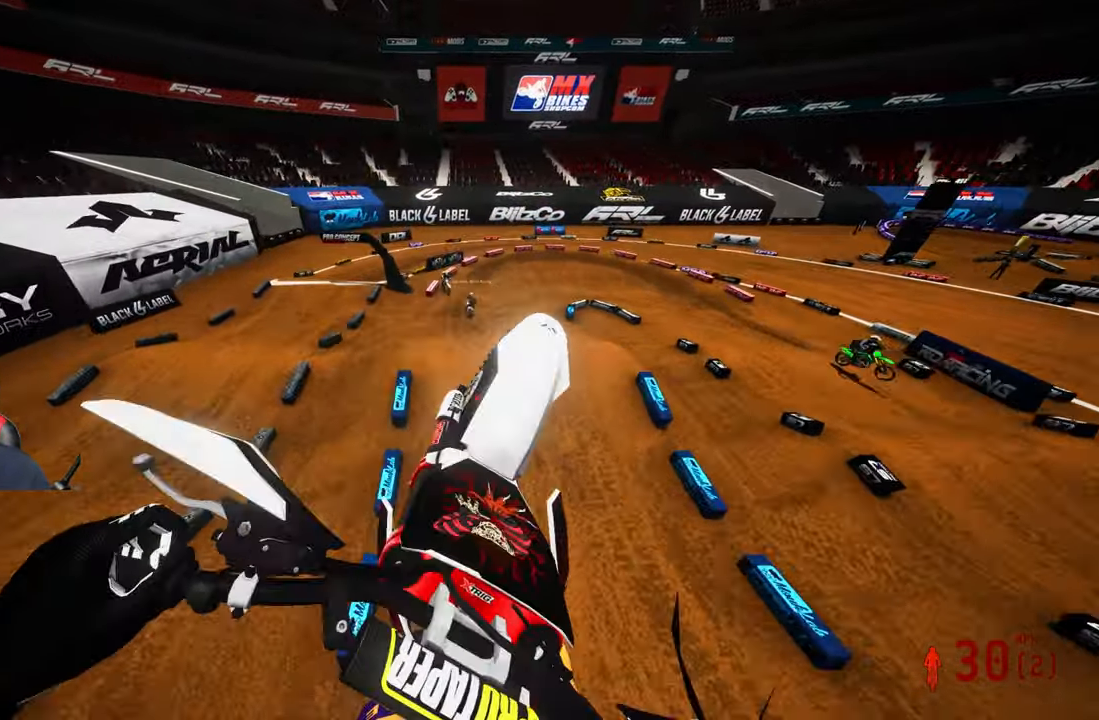
{"buttons": ["R2"], "left_stick": "center", "right_stick": "down", "events": [[17, "left_stick", "center"], [500, "right_stick", "down"]]}
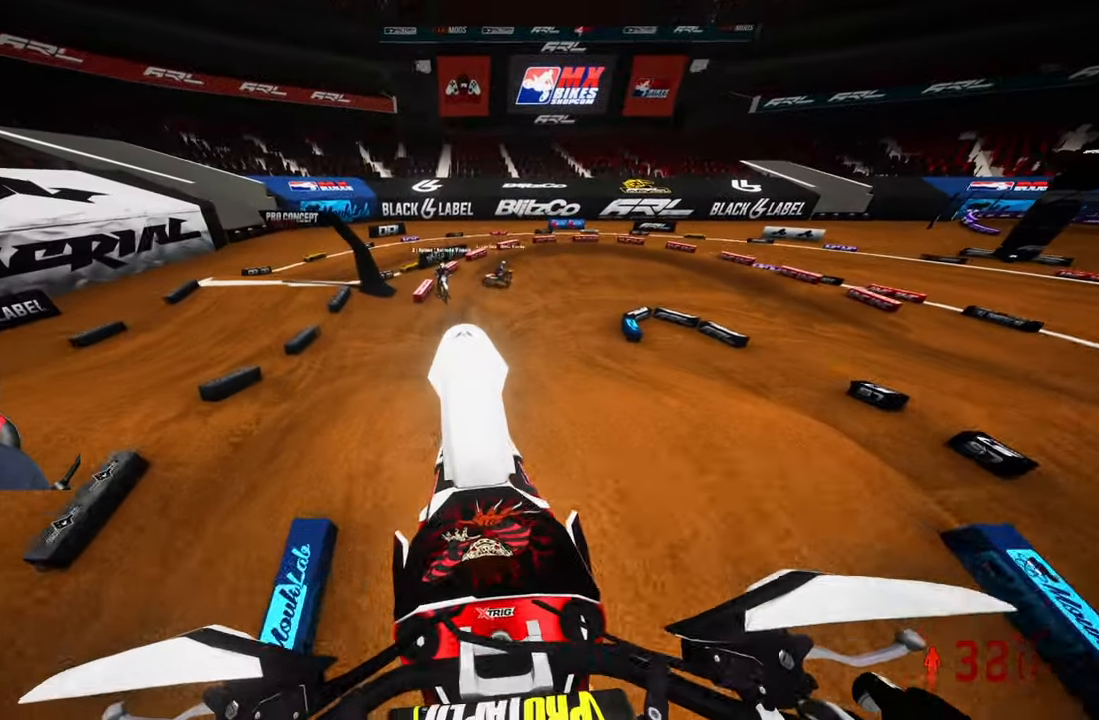
{"buttons": ["R2"], "left_stick": "center", "right_stick": "down", "events": []}
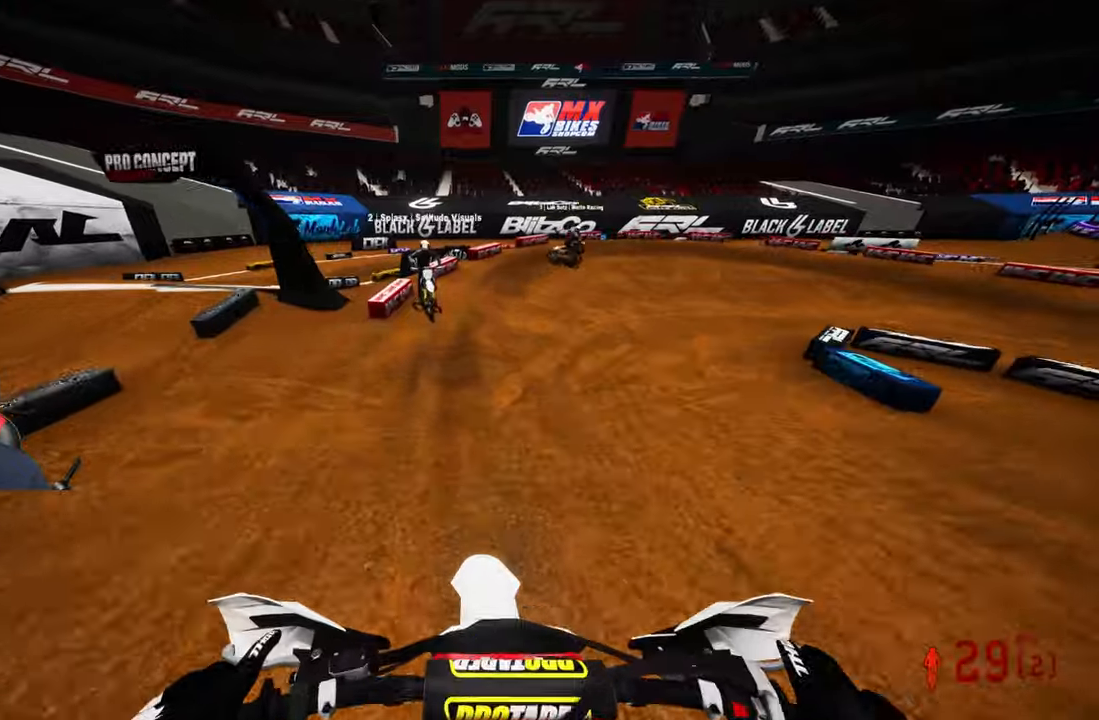
{"buttons": ["L1", "L2", "R3"], "left_stick": "up-right", "right_stick": "center", "events": [[34, "right_stick", "up-right"], [150, "left_stick", "up-right"], [250, "right_stick", "center"], [300, "R2", "up"], [400, "L2", "down"], [400, "R3", "down"], [500, "L1", "down"]]}
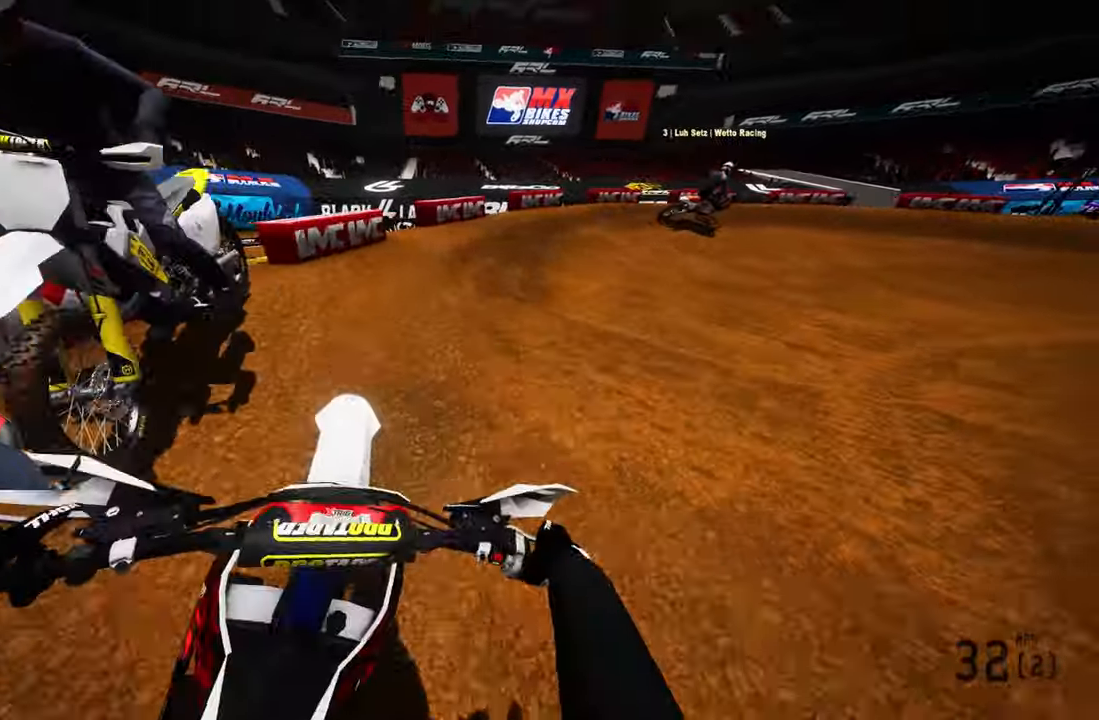
{"buttons": [], "left_stick": "up-right", "right_stick": "left", "events": [[17, "R3", "up"], [17, "right_stick", "left"], [117, "L1", "up"], [317, "L2", "up"], [317, "R2", "down"], [384, "R1", "down"], [450, "R1", "up"], [484, "R2", "up"]]}
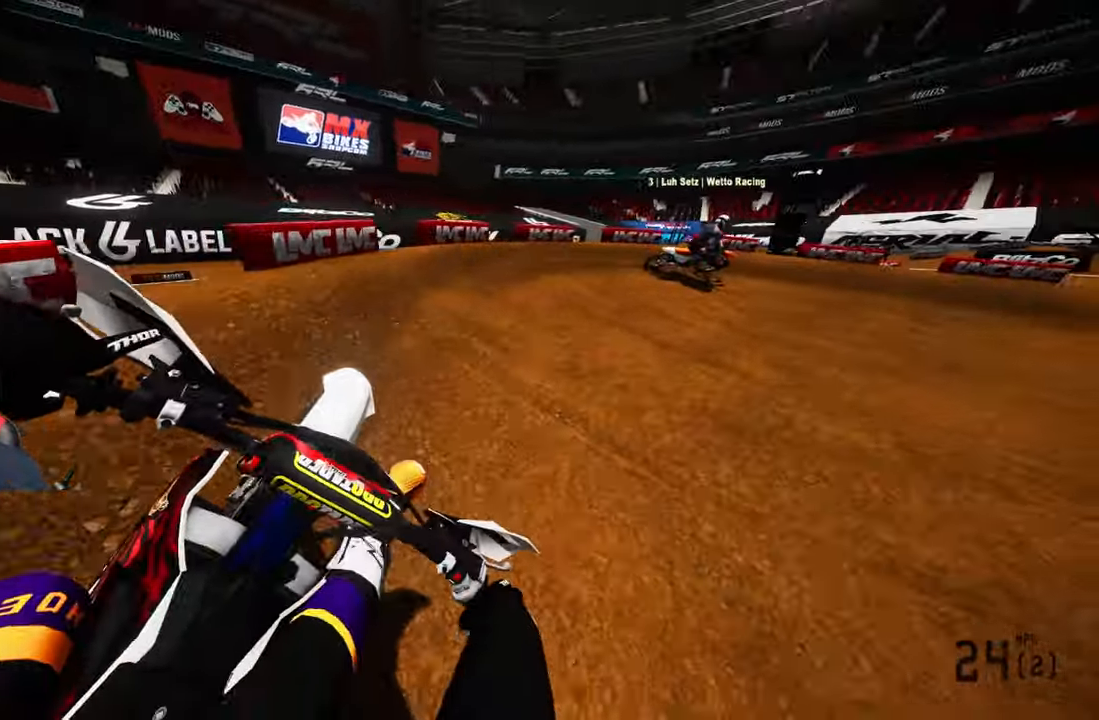
{"buttons": [], "left_stick": "up-right", "right_stick": "left", "events": [[184, "R2", "down"], [334, "R2", "up"]]}
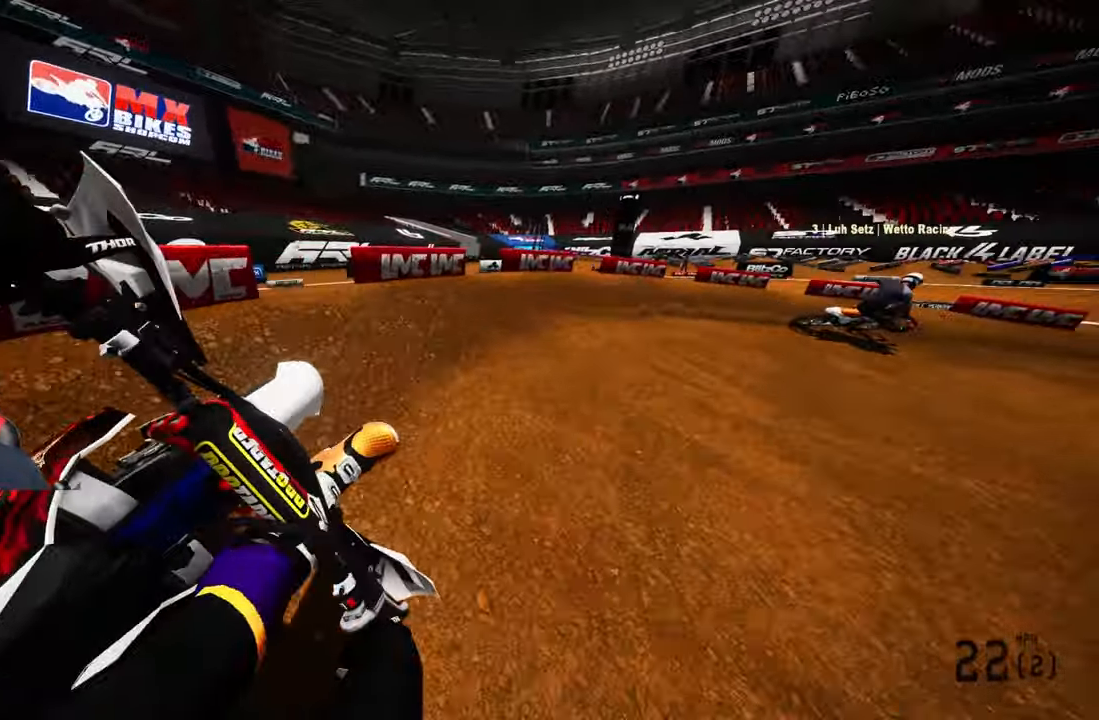
{"buttons": ["R2"], "left_stick": "up-right", "right_stick": "left", "events": [[250, "R2", "down"]]}
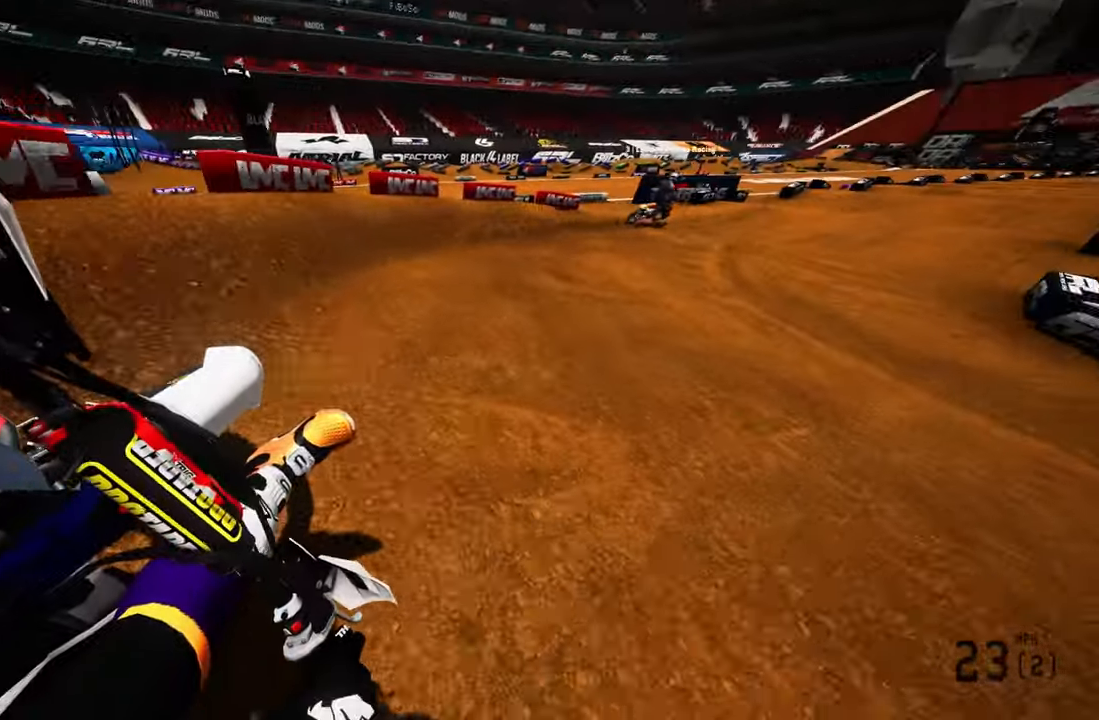
{"buttons": ["R2"], "left_stick": "up-right", "right_stick": "left", "events": [[367, "R1", "down"], [417, "R1", "up"]]}
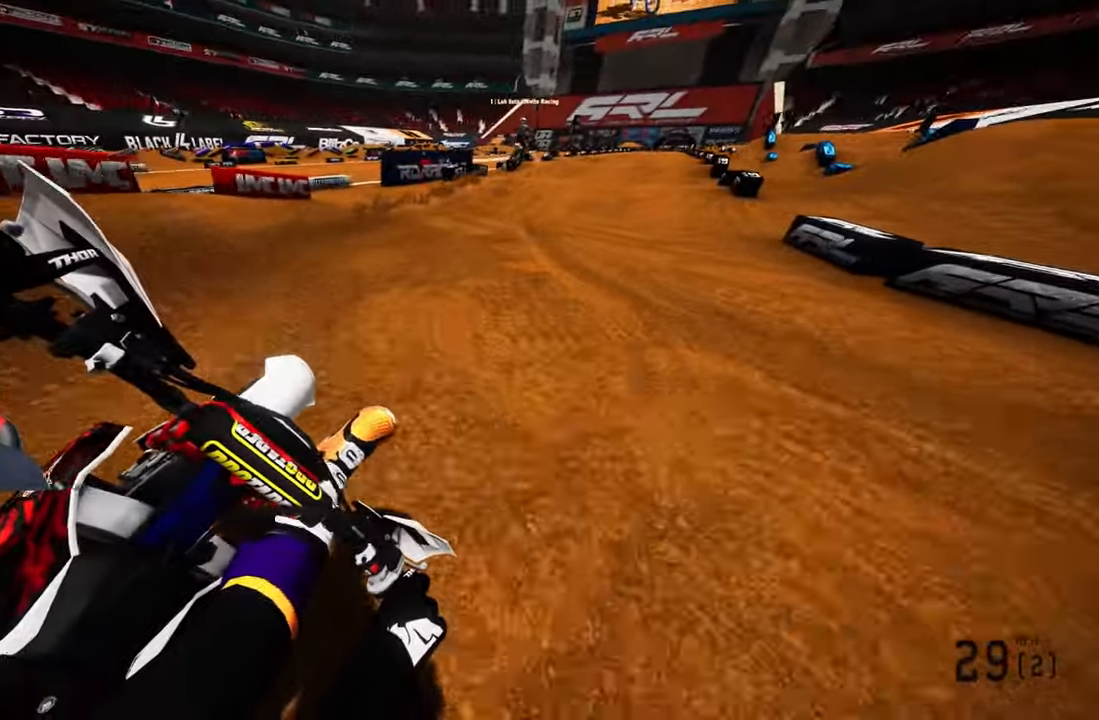
{"buttons": ["R2"], "left_stick": "up-left", "right_stick": "center", "events": [[217, "left_stick", "up"], [250, "right_stick", "center"], [334, "R3", "down"], [334, "left_stick", "up-left"], [450, "R3", "up"]]}
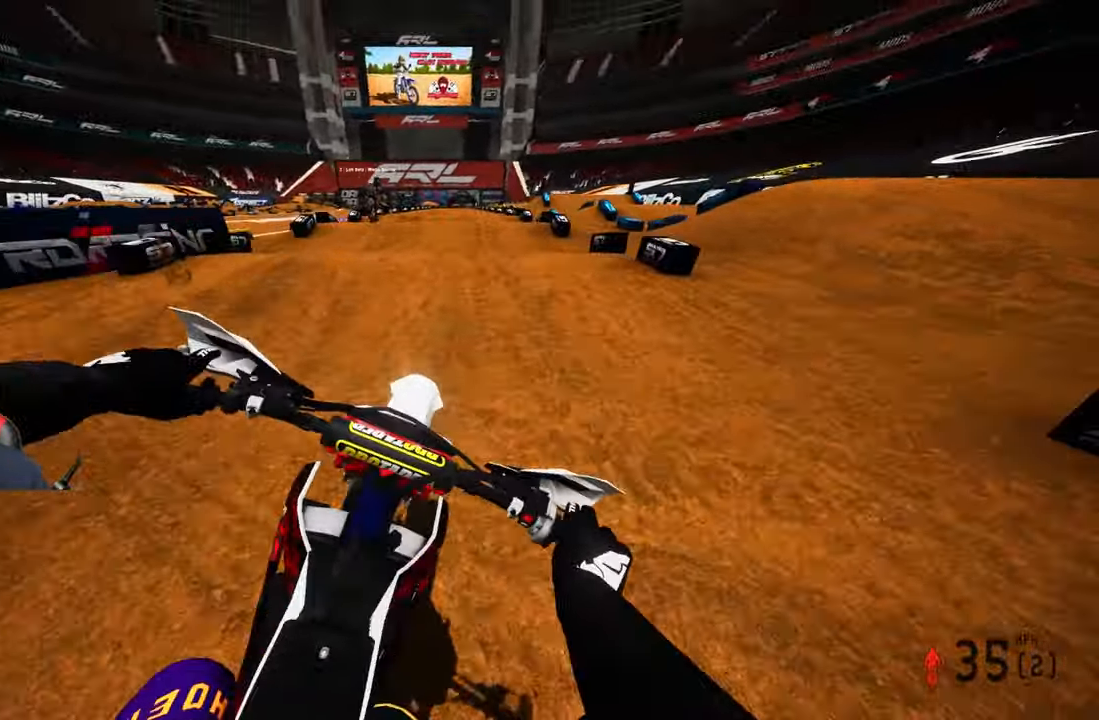
{"buttons": ["R2"], "left_stick": "up", "right_stick": "down", "events": [[234, "left_stick", "up"], [300, "right_stick", "down"]]}
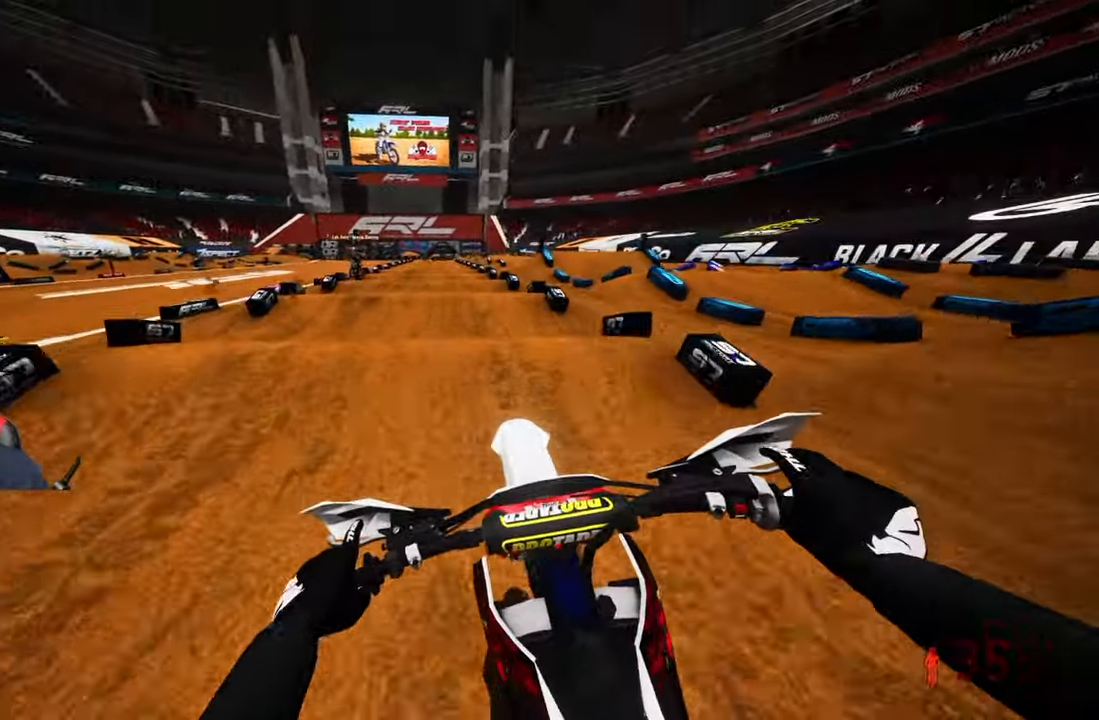
{"buttons": ["R2"], "left_stick": "up", "right_stick": "center", "events": [[100, "R1", "down"], [234, "R1", "up"], [450, "right_stick", "center"]]}
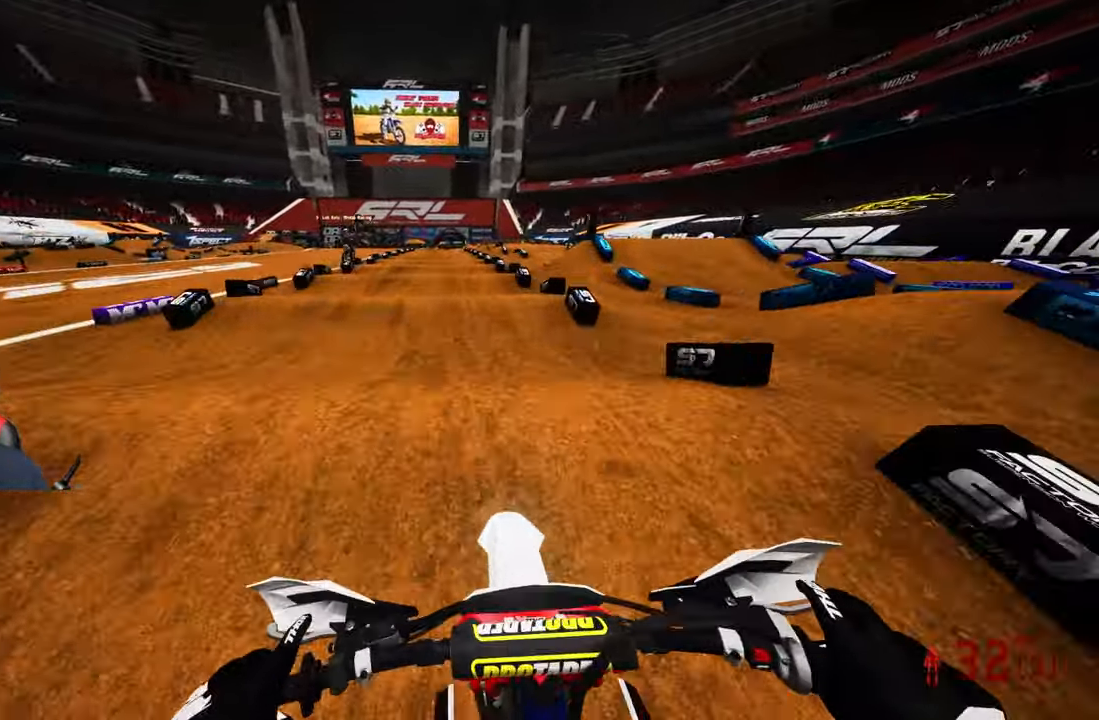
{"buttons": ["R2"], "left_stick": "up", "right_stick": "down", "events": [[134, "right_stick", "down"]]}
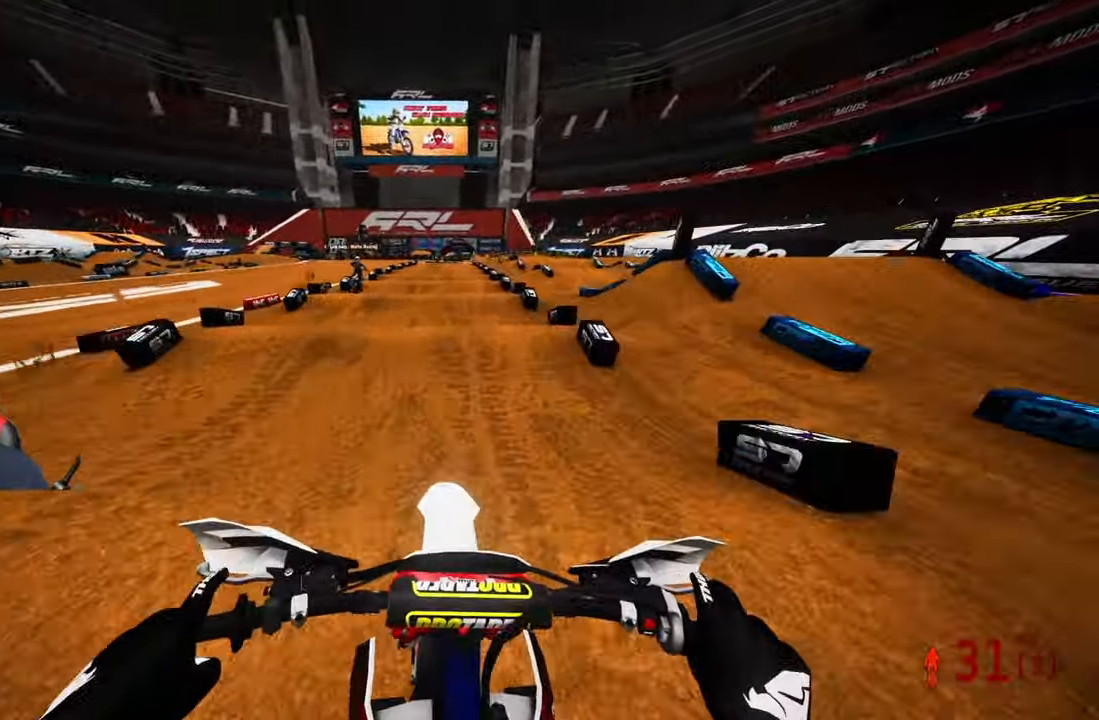
{"buttons": ["R2"], "left_stick": "up", "right_stick": "center", "events": [[117, "right_stick", "center"]]}
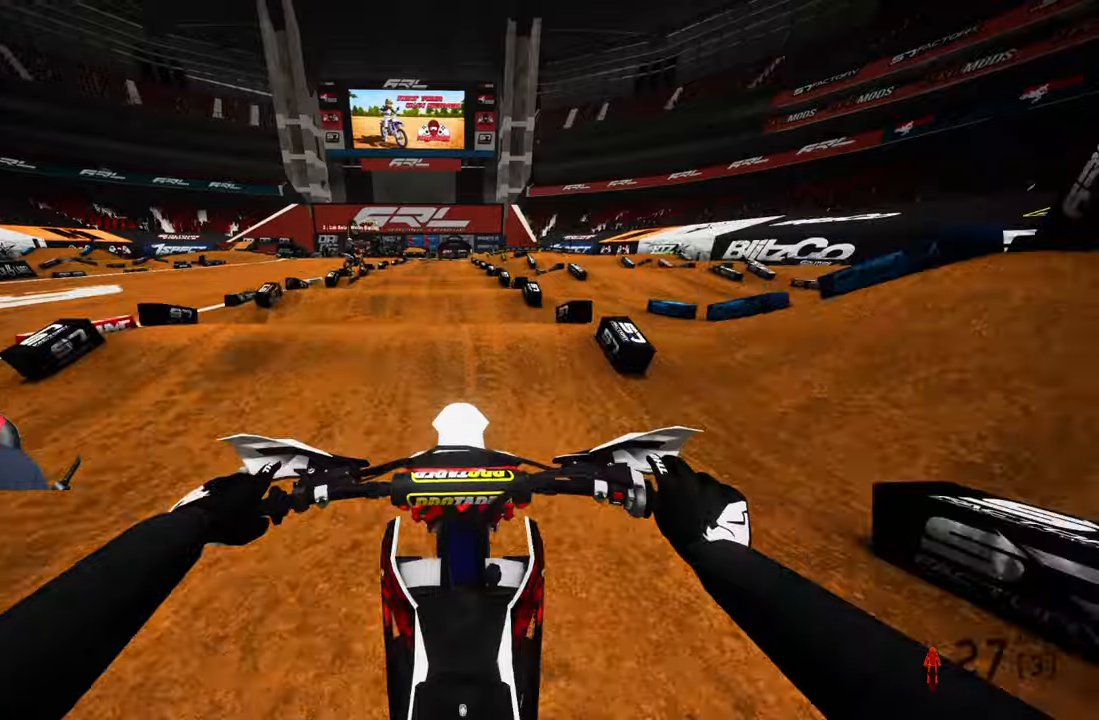
{"buttons": ["R2"], "left_stick": "up-left", "right_stick": "center", "events": [[33, "right_stick", "up"], [183, "left_stick", "up-left"], [416, "right_stick", "center"]]}
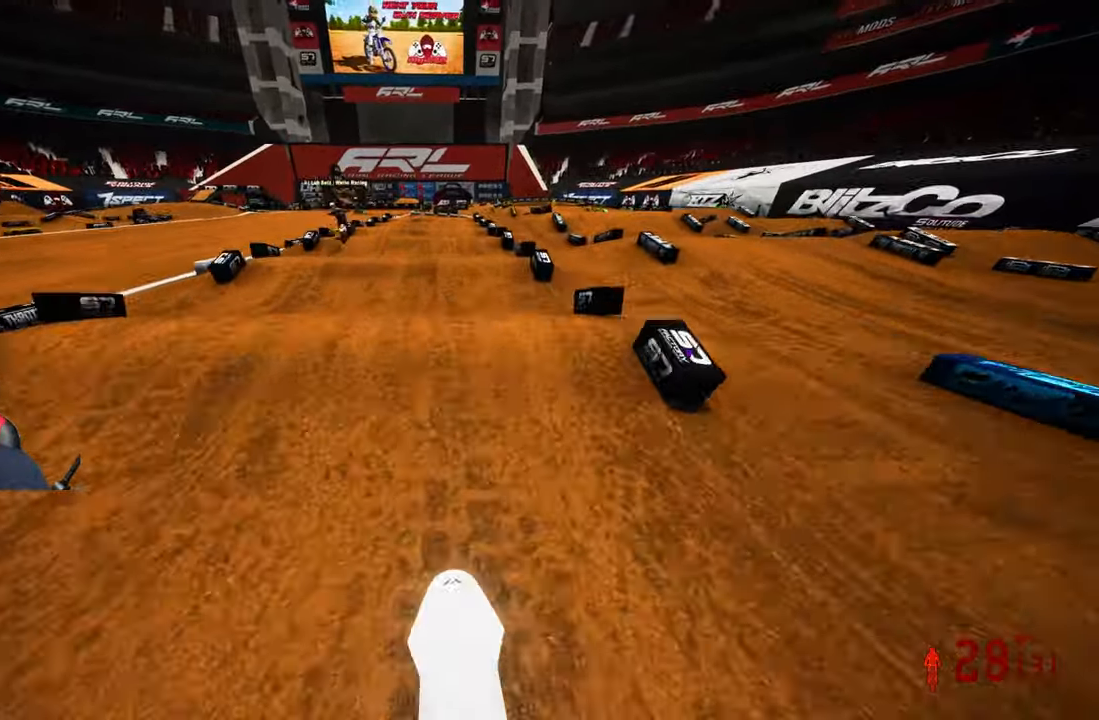
{"buttons": [], "left_stick": "center", "right_stick": "center", "events": [[83, "left_stick", "center"], [166, "right_stick", "up"], [350, "right_stick", "center"], [466, "R2", "up"]]}
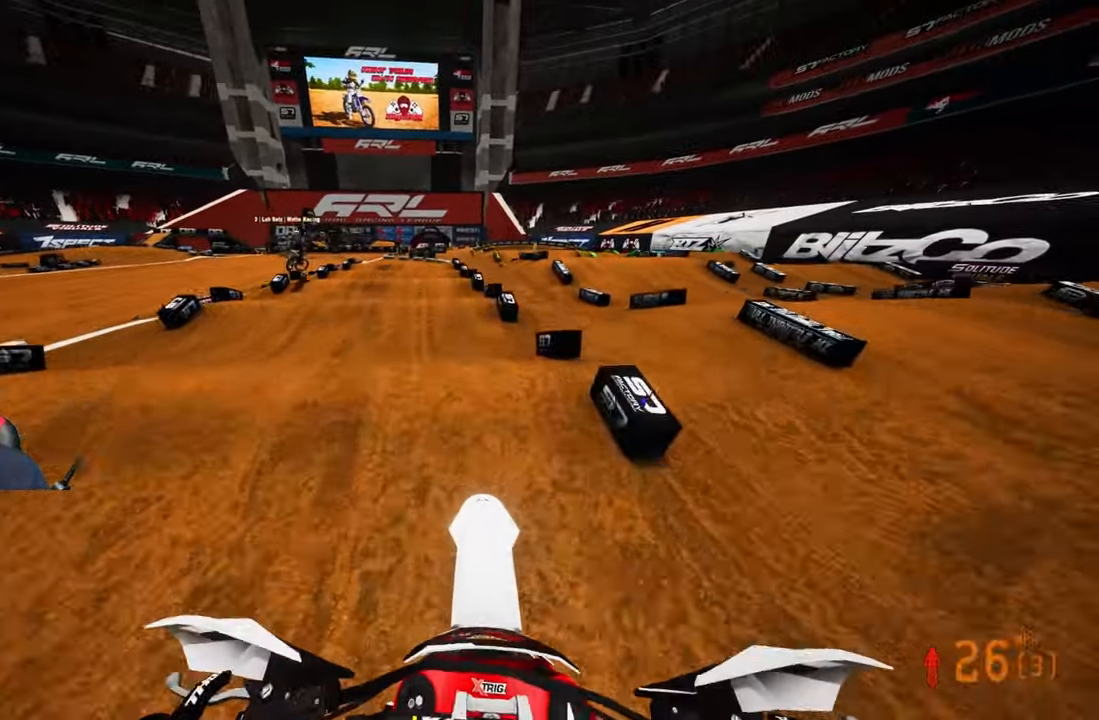
{"buttons": ["R2"], "left_stick": "up-left", "right_stick": "center", "events": [[100, "left_stick", "up-left"], [216, "R2", "down"]]}
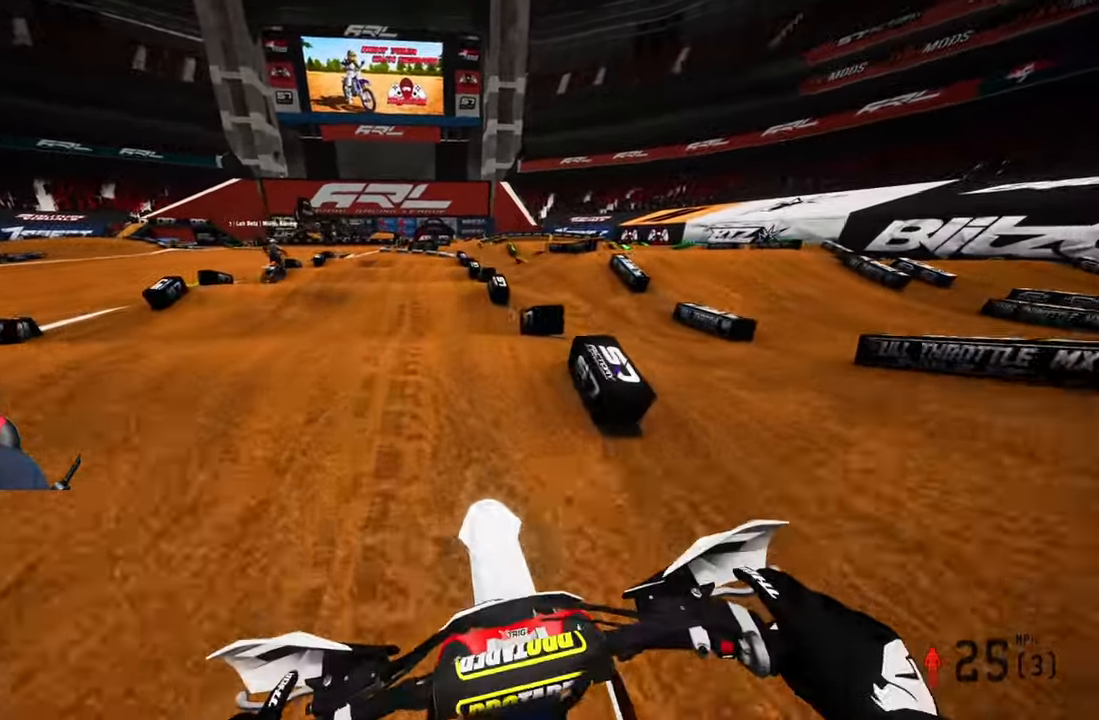
{"buttons": [], "left_stick": "up-left", "right_stick": "center", "events": [[116, "left_stick", "up"], [300, "left_stick", "up-left"], [416, "R2", "up"]]}
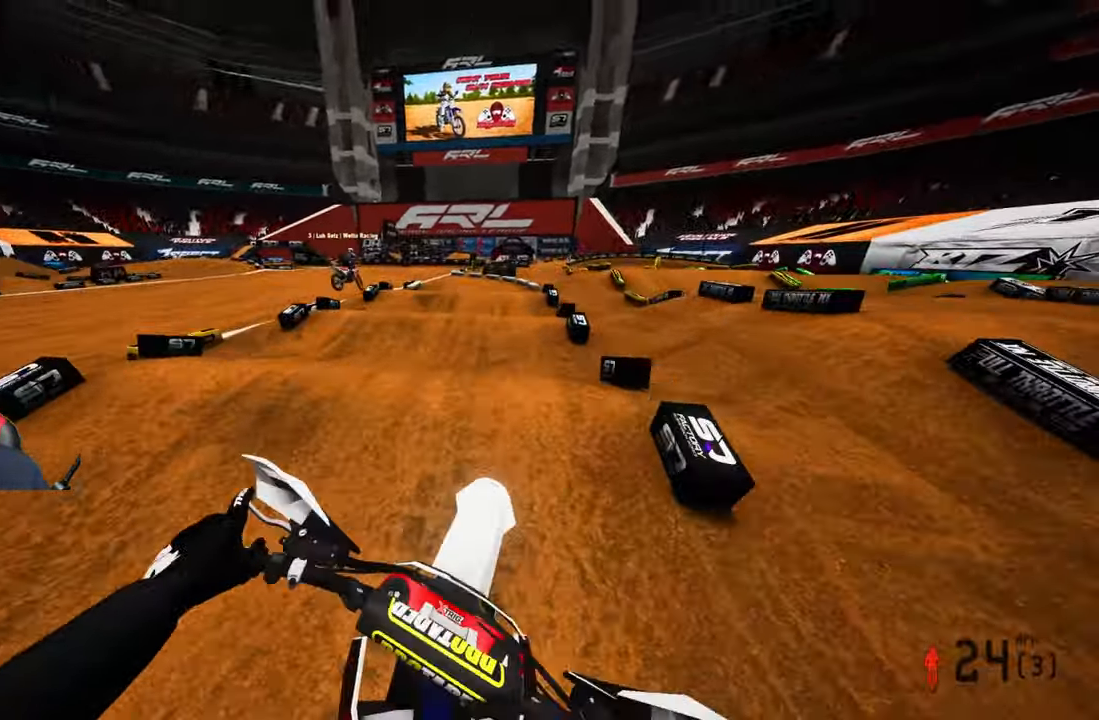
{"buttons": ["R2"], "left_stick": "up-left", "right_stick": "center", "events": [[200, "R2", "down"]]}
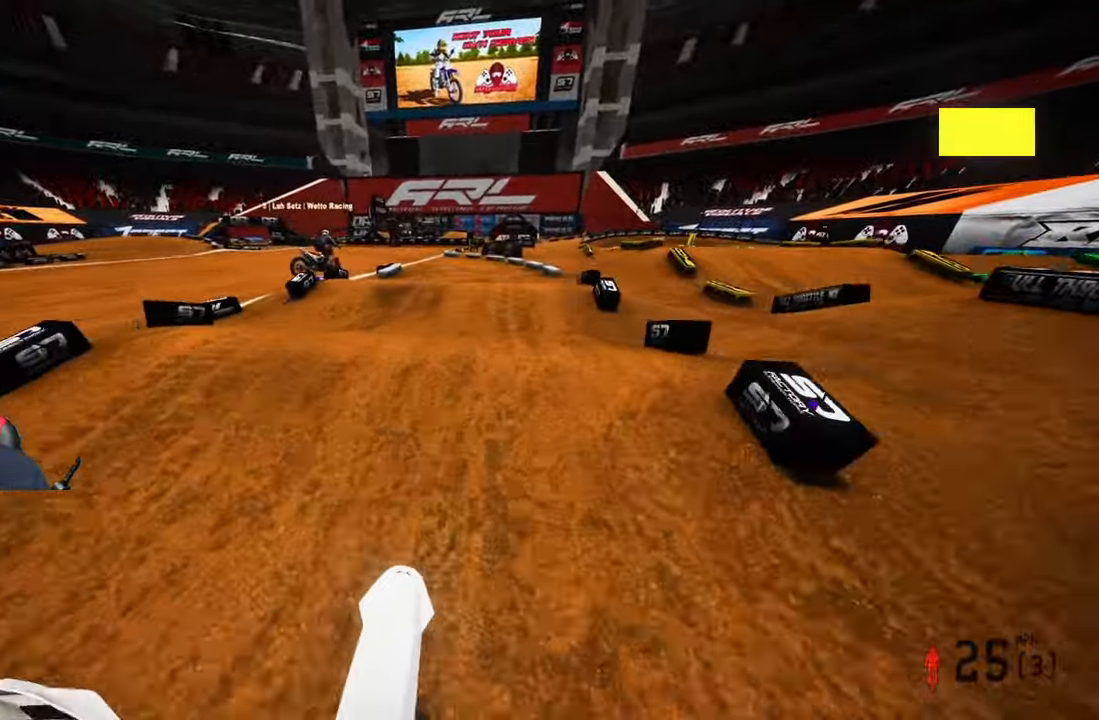
{"buttons": [], "left_stick": "up-left", "right_stick": "up", "events": [[33, "left_stick", "up"], [266, "R2", "up"], [333, "right_stick", "up"], [400, "left_stick", "up-left"]]}
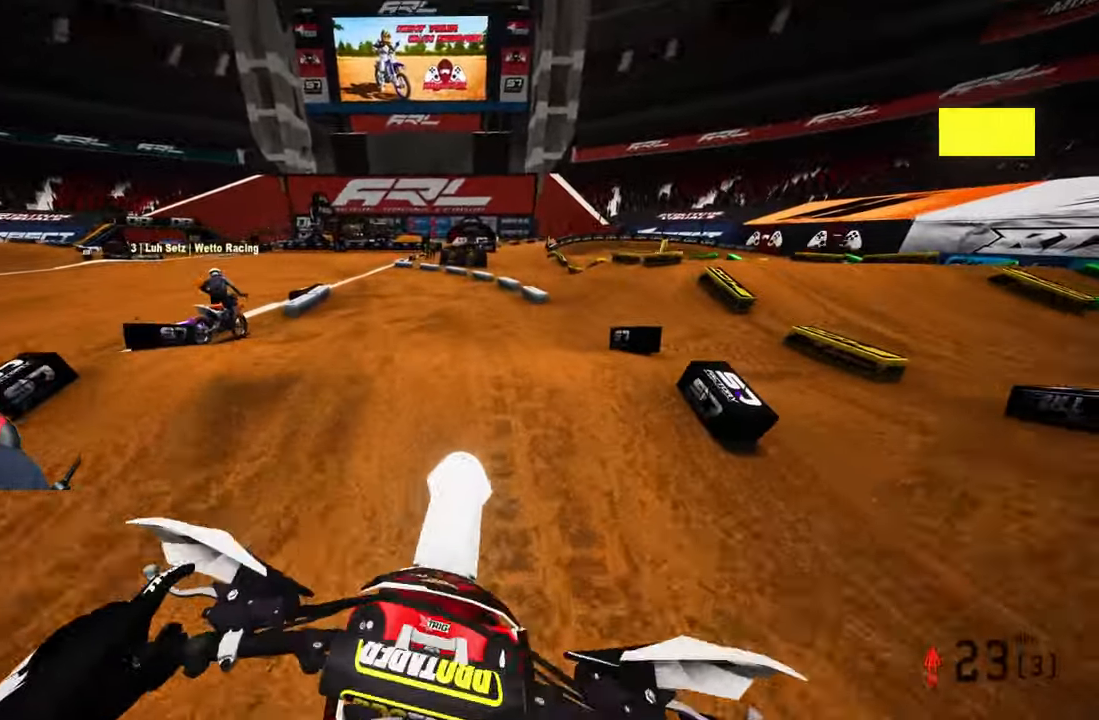
{"buttons": ["R2"], "left_stick": "up-left", "right_stick": "center", "events": [[33, "R2", "down"], [350, "right_stick", "center"]]}
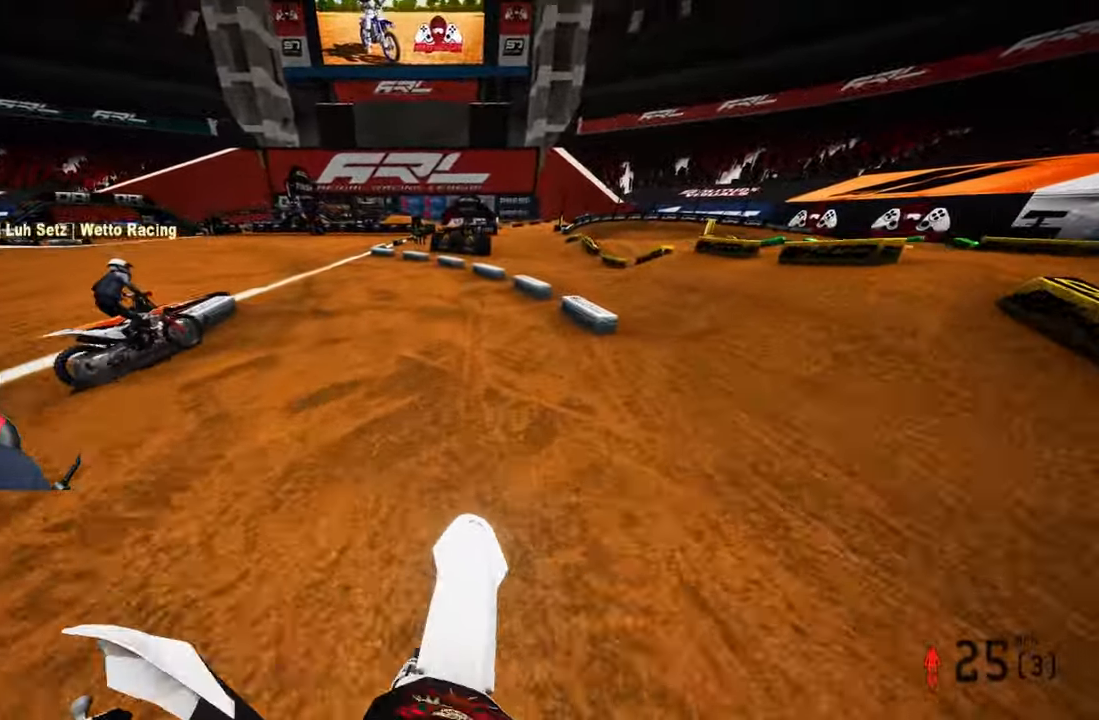
{"buttons": ["R2"], "left_stick": "up-left", "right_stick": "center", "events": [[33, "R3", "down"], [133, "R3", "up"], [216, "R2", "up"], [366, "R2", "down"]]}
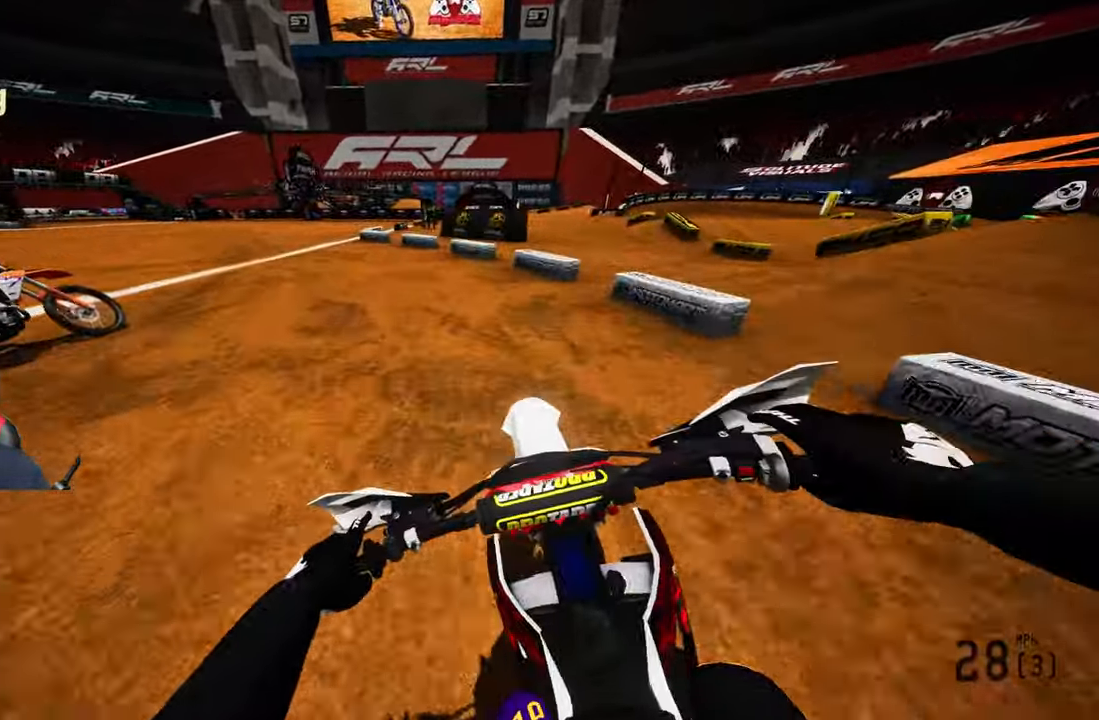
{"buttons": ["R2"], "left_stick": "up-left", "right_stick": "center", "events": [[50, "R2", "up"], [183, "L2", "down"], [416, "L2", "up"], [416, "R2", "down"]]}
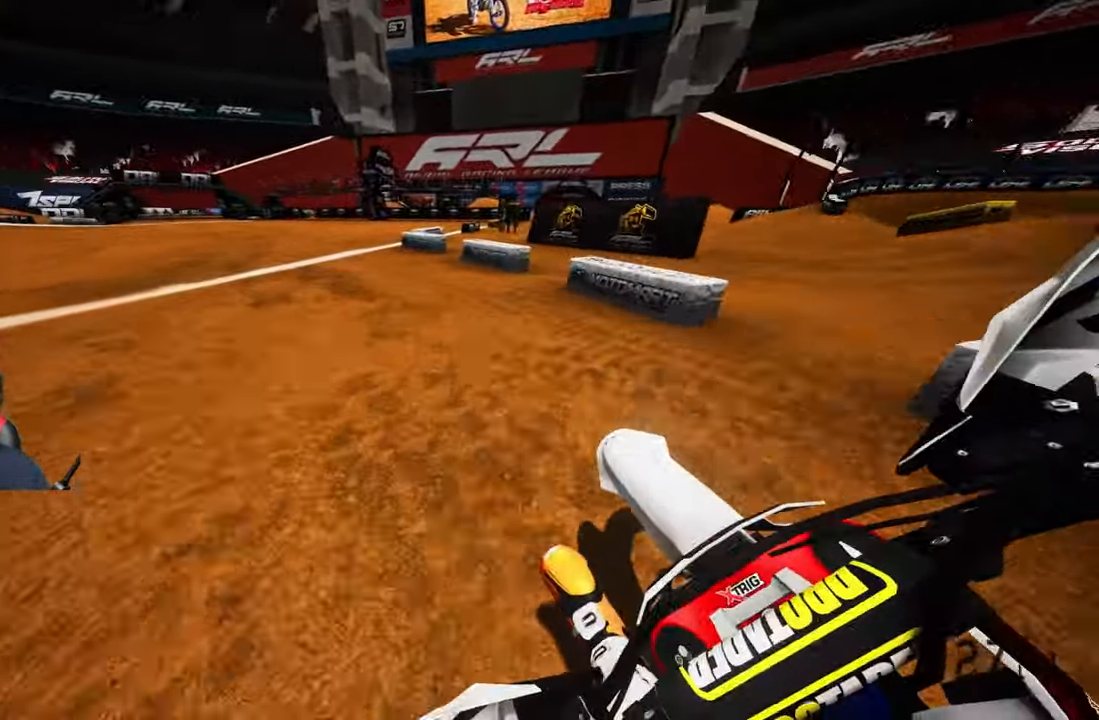
{"buttons": ["L2", "R2"], "left_stick": "up-left", "right_stick": "center", "events": [[150, "R2", "up"], [300, "R2", "down"], [500, "L2", "down"]]}